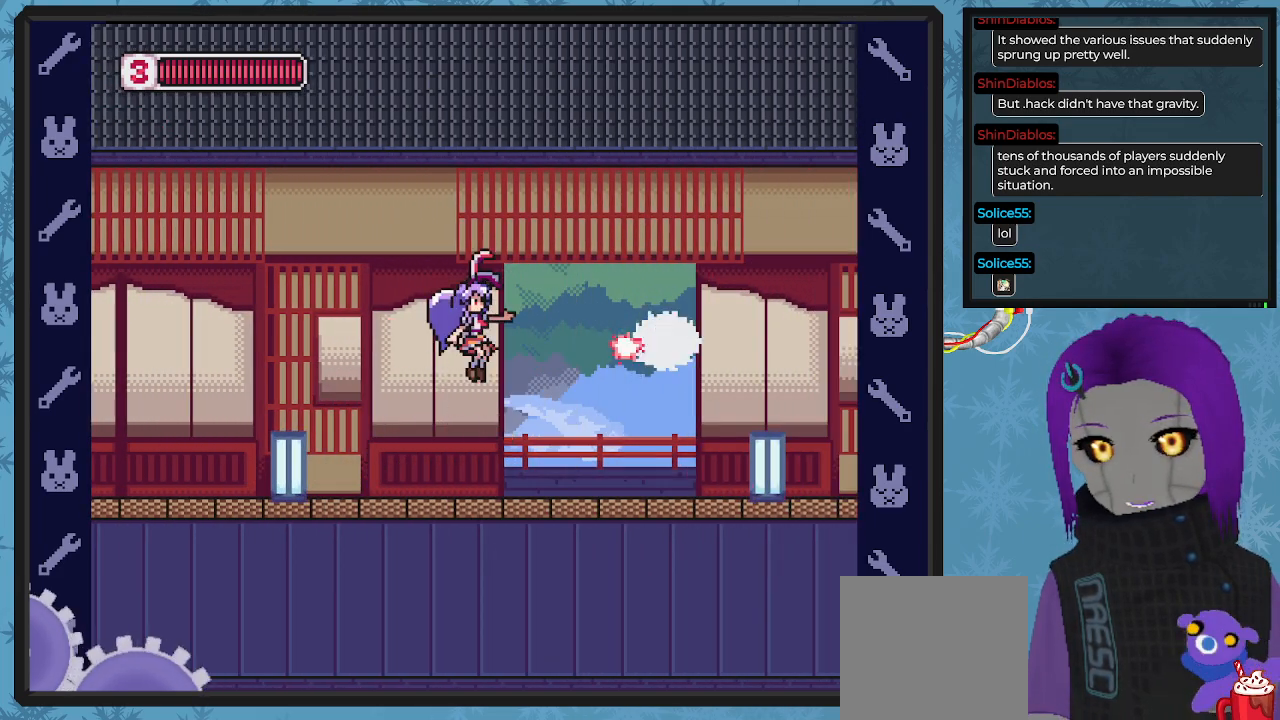
Gameplay with a controller (Xbox layout); each line is a JSON object with the inputs held at the frame after it. "events" lists button and stick changes between this image and that frame as [ms after this image, input, new state], when the widget could be followed in between. Not read: right_stick.
{"buttons": [], "left_stick": "center", "events": [[67, "X", "down"], [167, "X", "up"], [233, "X", "down"], [333, "X", "up"], [367, "X", "down"], [433, "DPAD_UP", "up"], [500, "X", "up"]]}
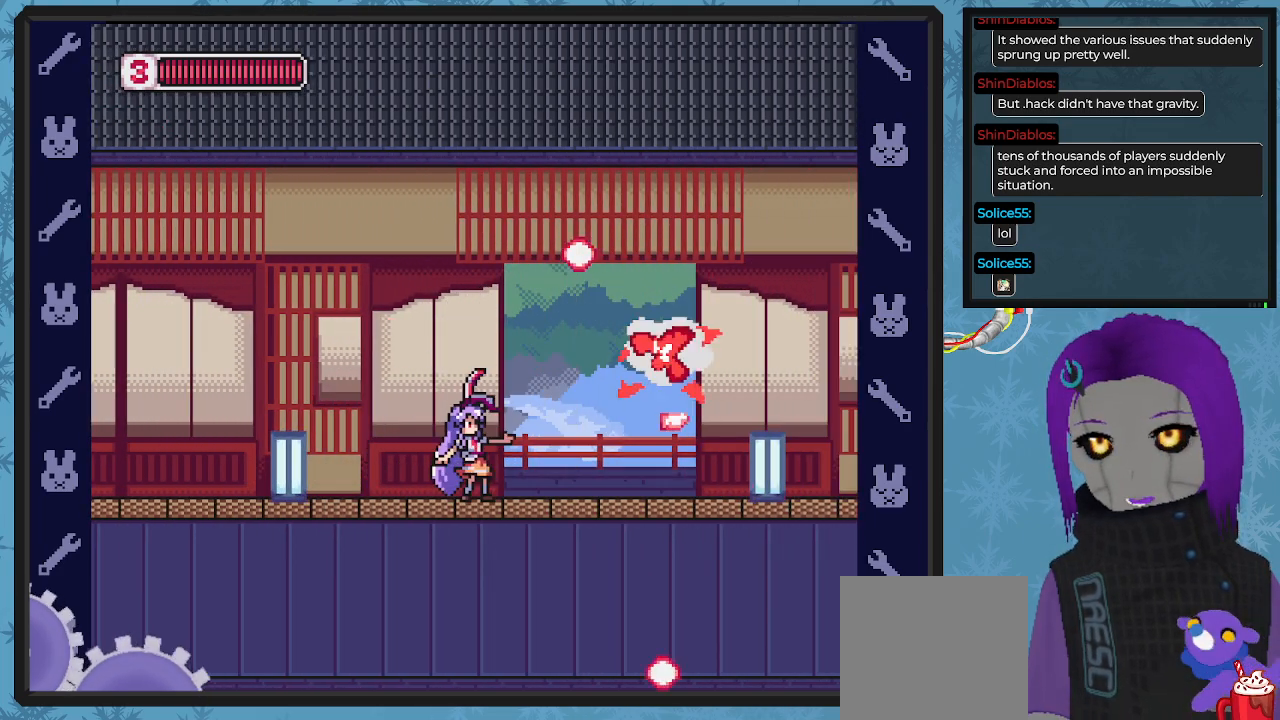
{"buttons": ["DPAD_RIGHT"], "left_stick": "center", "events": [[67, "DPAD_RIGHT", "down"]]}
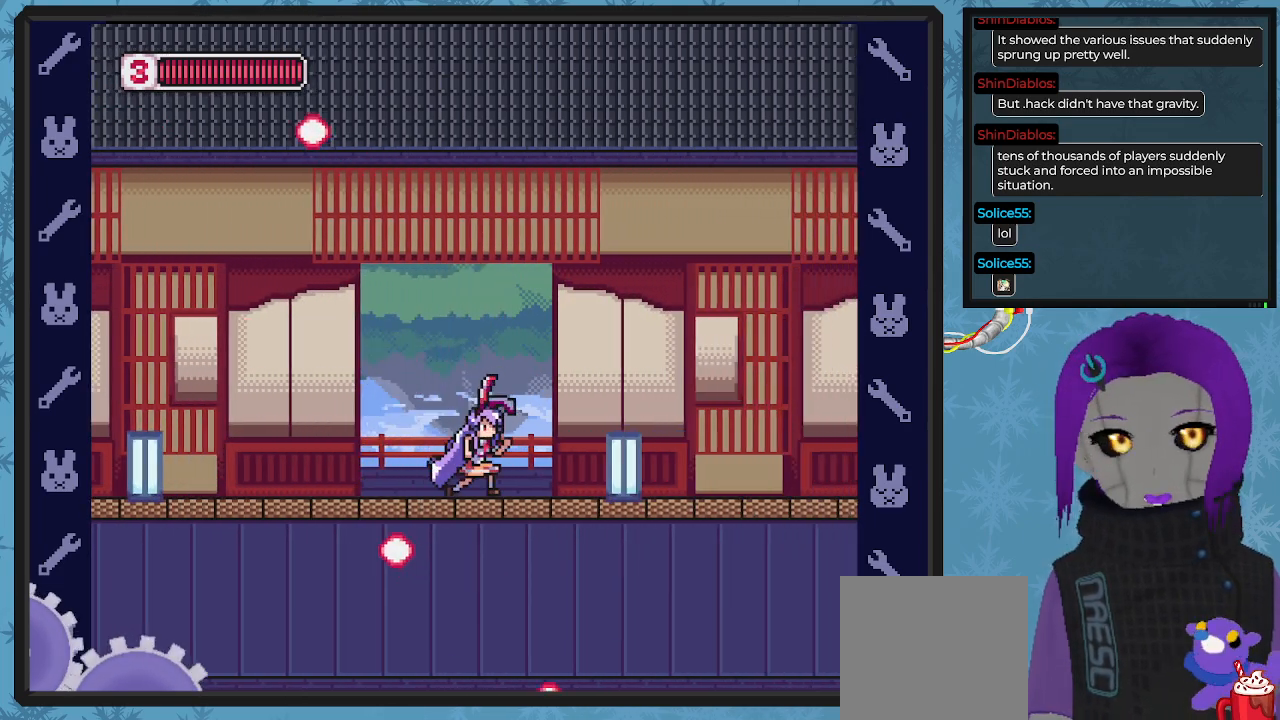
{"buttons": ["X", "DPAD_RIGHT"], "left_stick": "center", "events": [[433, "X", "down"]]}
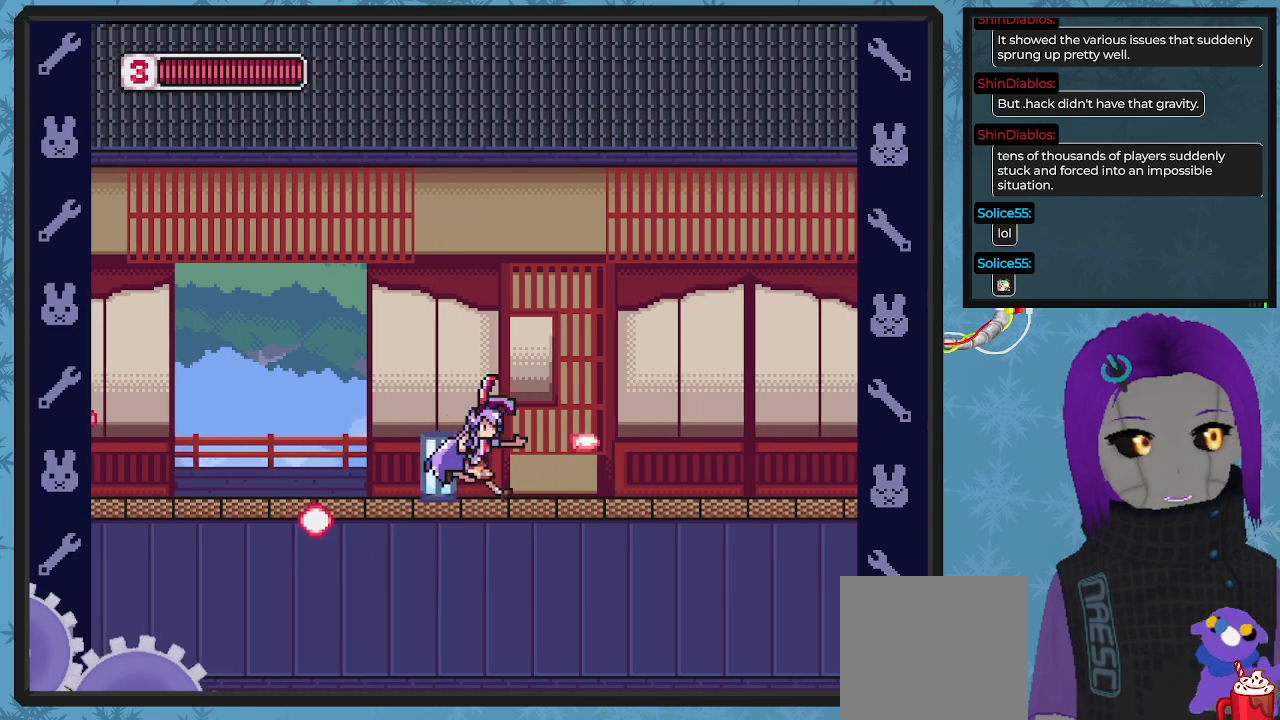
{"buttons": ["X", "DPAD_UP", "DPAD_RIGHT"], "left_stick": "center", "events": [[67, "X", "up"], [133, "X", "down"], [233, "DPAD_UP", "down"], [233, "X", "up"], [300, "X", "down"], [400, "X", "up"], [500, "X", "down"]]}
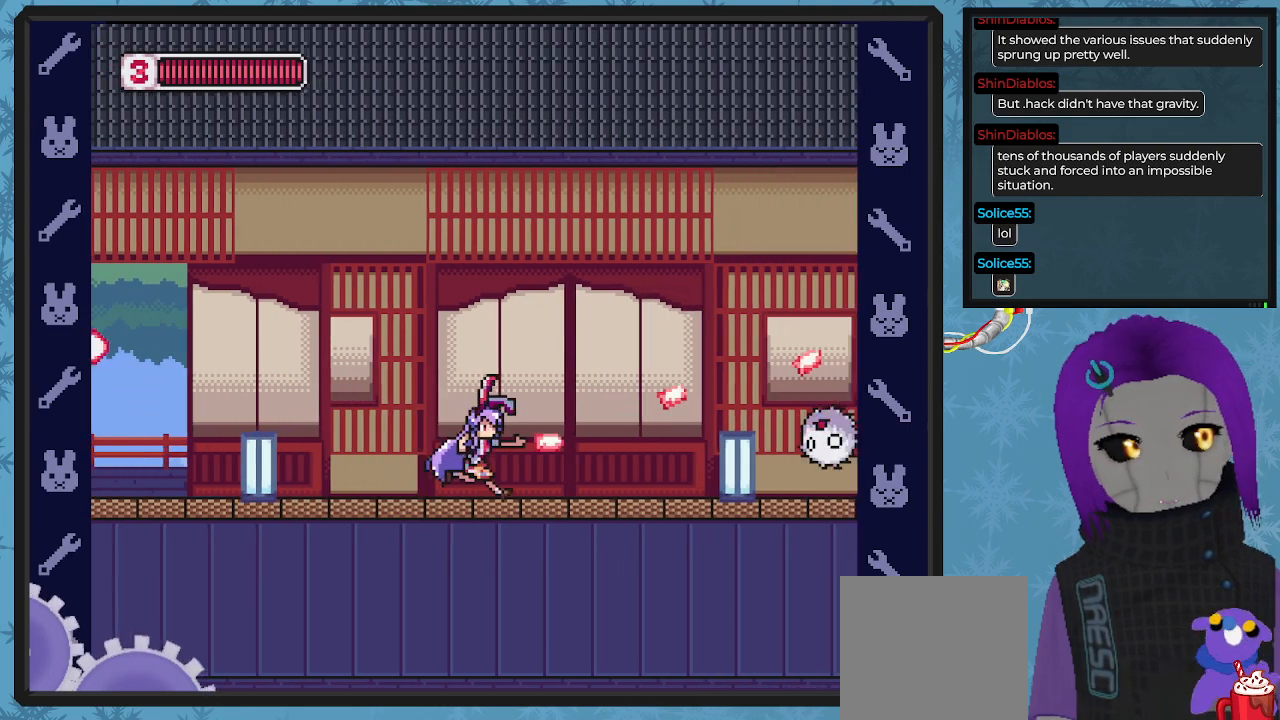
{"buttons": [], "left_stick": "center", "events": [[33, "X", "up"], [167, "X", "down"], [267, "X", "up"], [367, "DPAD_UP", "up"], [367, "X", "down"], [433, "DPAD_RIGHT", "up"], [433, "X", "up"]]}
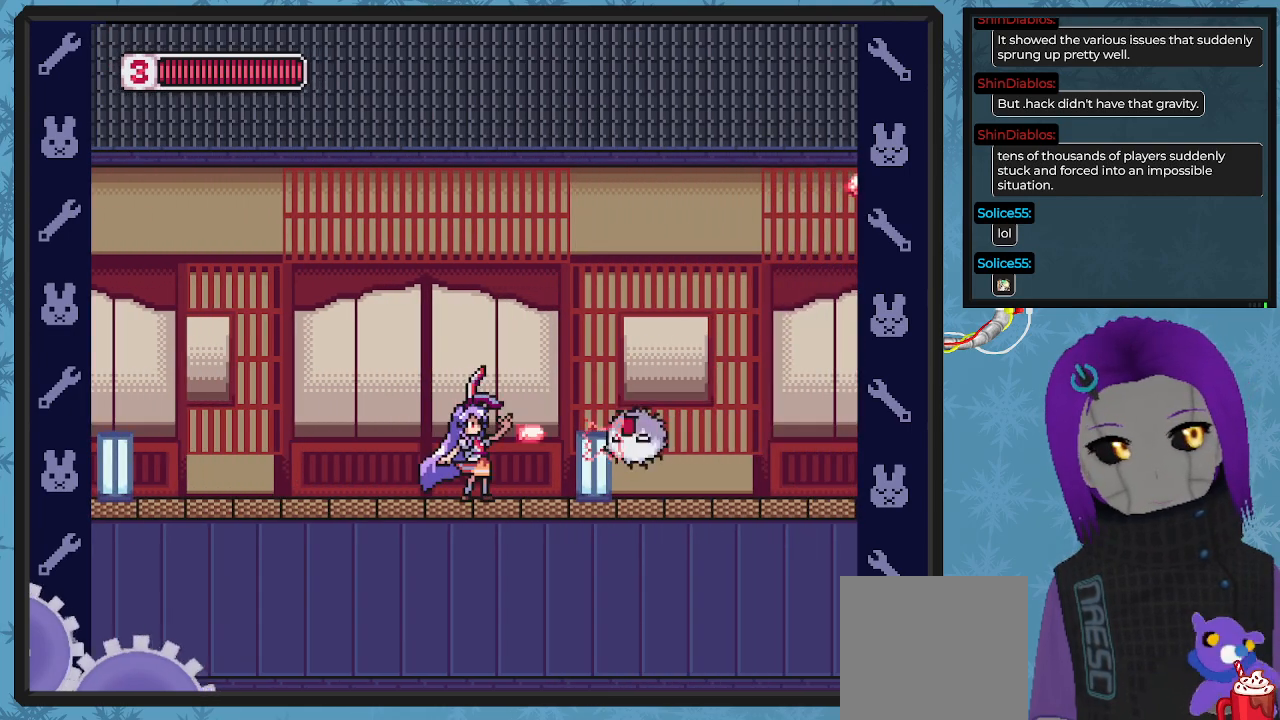
{"buttons": ["A", "DPAD_RIGHT"], "left_stick": "center", "events": [[33, "X", "down"], [100, "X", "up"], [167, "X", "down"], [267, "DPAD_RIGHT", "down"], [267, "X", "up"], [333, "X", "down"], [433, "X", "up"], [500, "A", "down"]]}
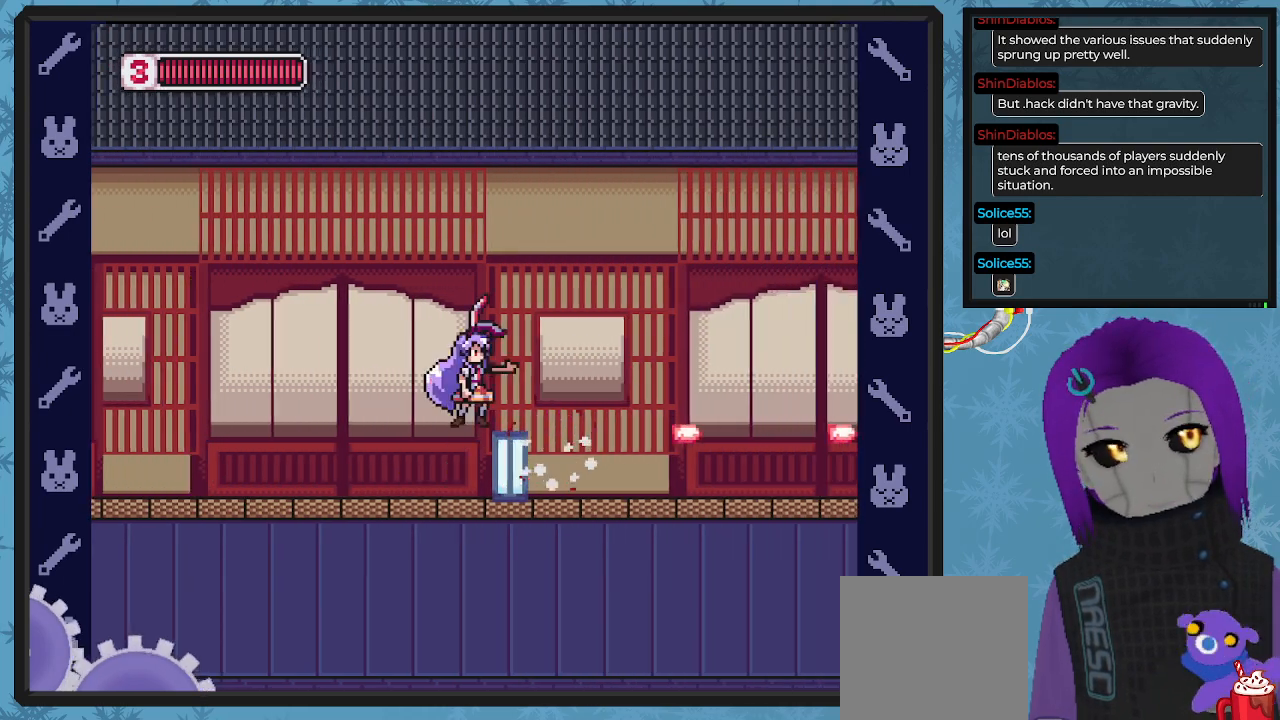
{"buttons": ["DPAD_RIGHT"], "left_stick": "center", "events": [[267, "A", "up"], [367, "X", "down"], [467, "X", "up"]]}
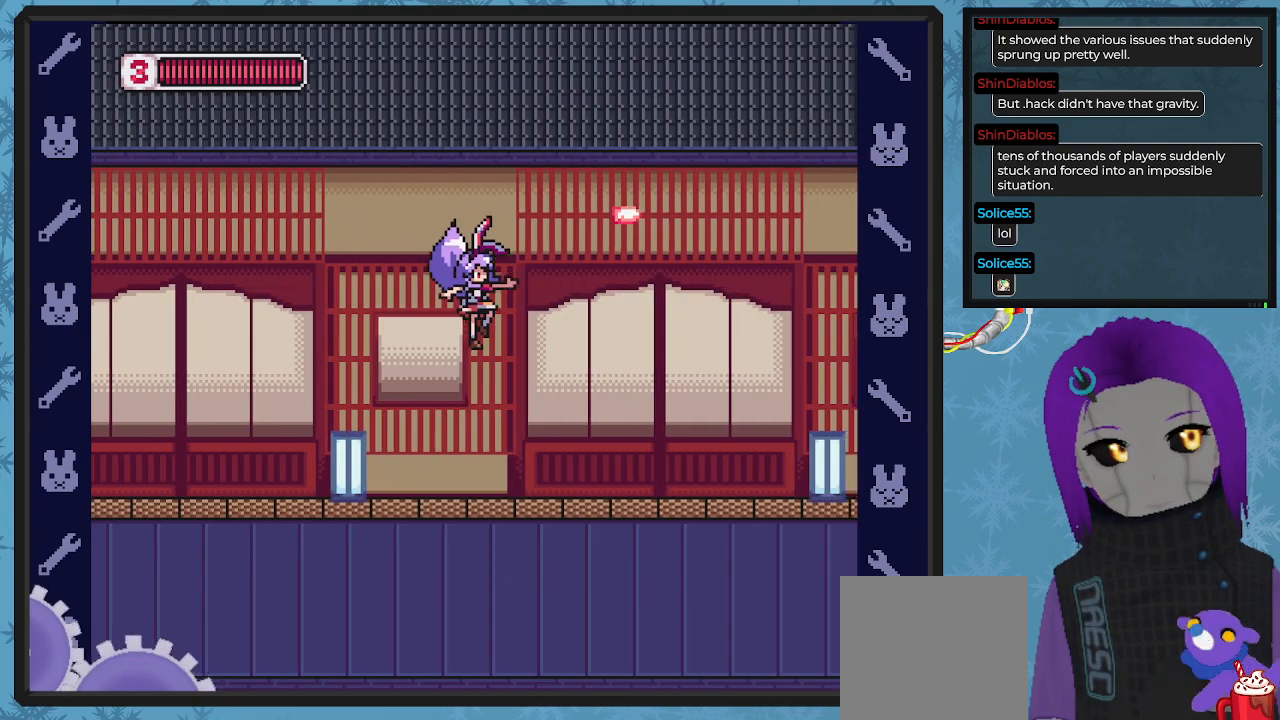
{"buttons": ["A"], "left_stick": "center", "events": [[33, "X", "down"], [167, "X", "up"], [233, "X", "down"], [333, "X", "up"], [433, "A", "down"], [433, "DPAD_UP", "down"], [467, "DPAD_RIGHT", "up"], [500, "DPAD_UP", "up"]]}
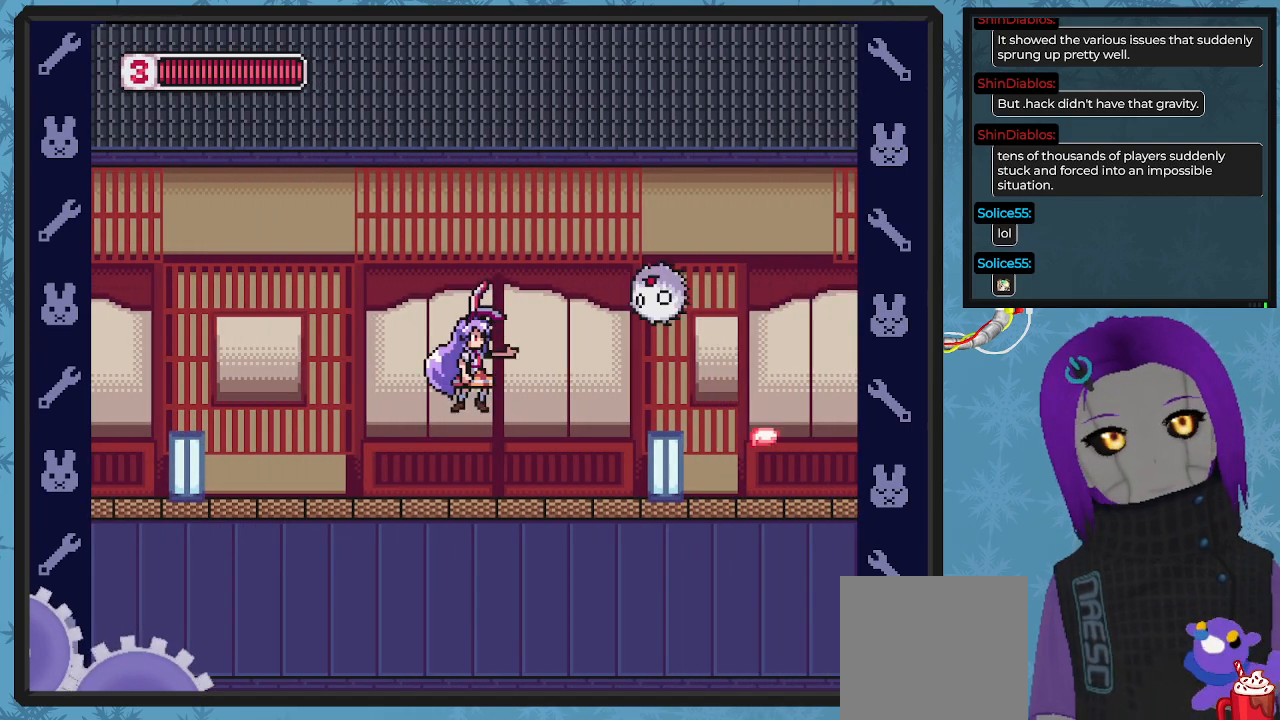
{"buttons": ["DPAD_UP", "DPAD_RIGHT"], "left_stick": "center", "events": [[67, "A", "up"], [67, "DPAD_UP", "down"], [133, "X", "down"], [267, "X", "up"], [333, "X", "down"], [433, "DPAD_RIGHT", "down"], [433, "X", "up"]]}
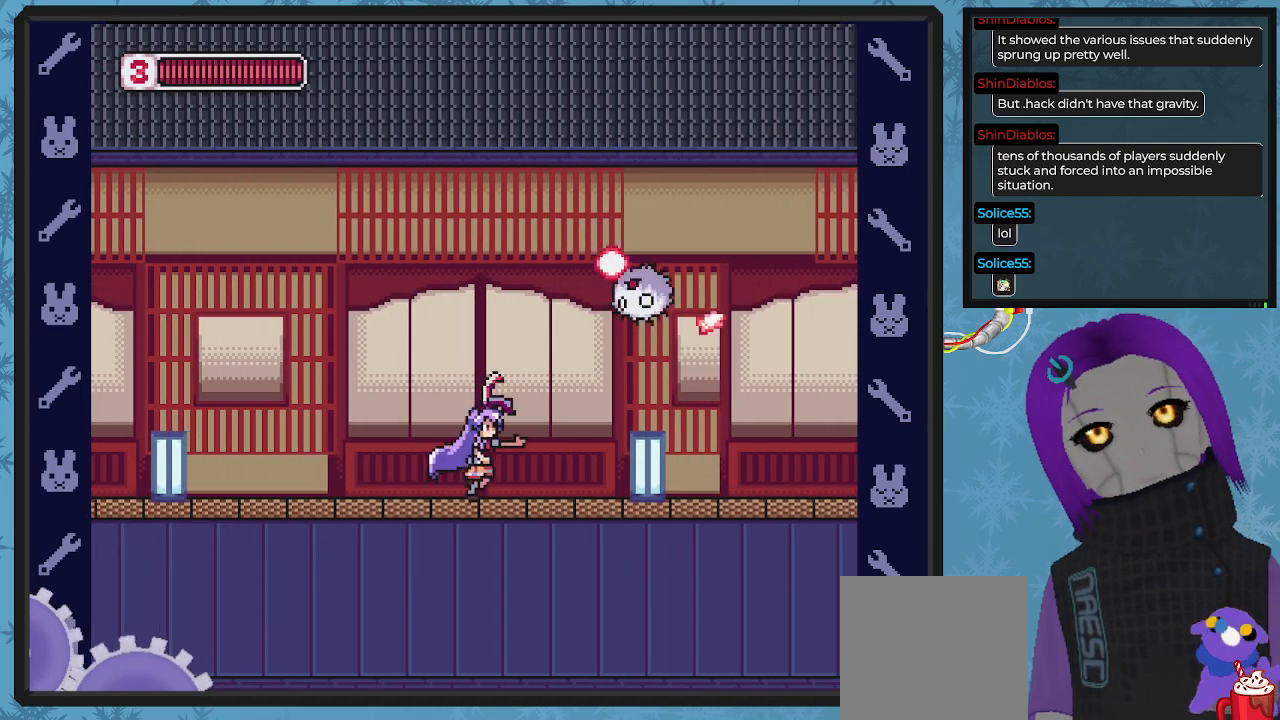
{"buttons": ["DPAD_RIGHT"], "left_stick": "center", "events": [[33, "DPAD_UP", "up"]]}
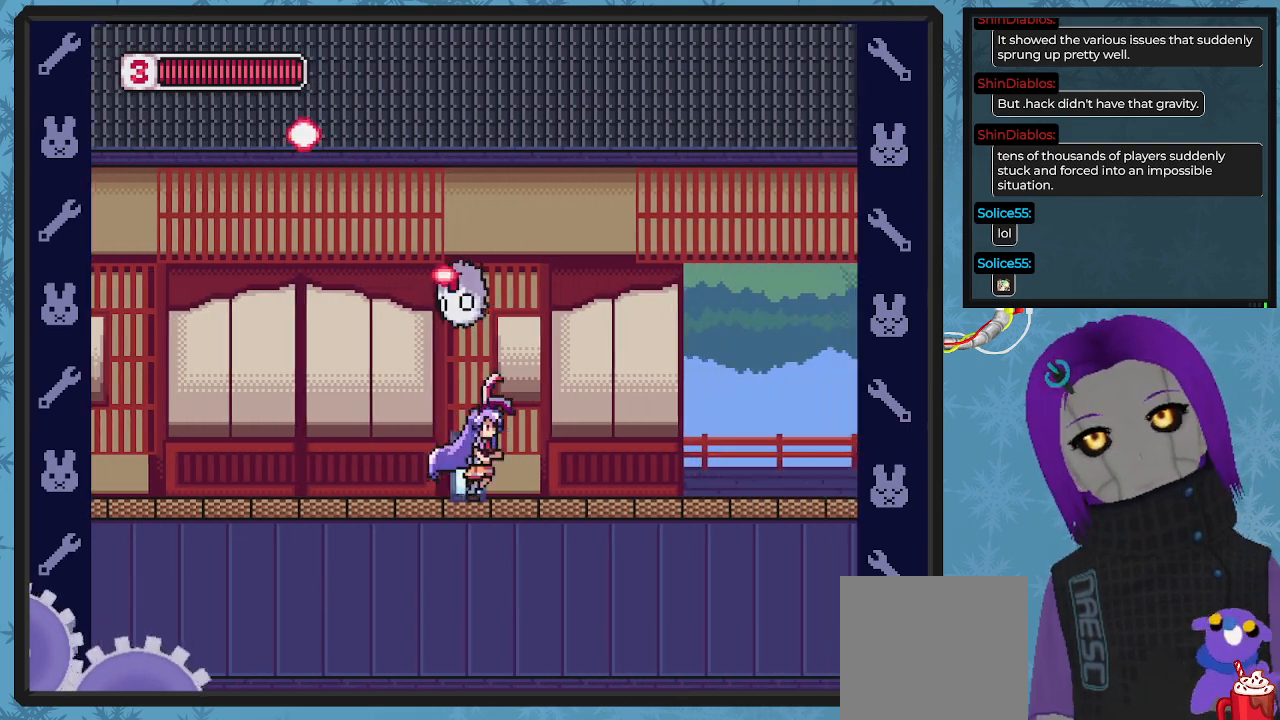
{"buttons": ["A", "DPAD_UP", "DPAD_LEFT"], "left_stick": "center", "events": [[400, "A", "down"], [433, "DPAD_UP", "down"], [467, "DPAD_RIGHT", "up"], [500, "DPAD_LEFT", "down"]]}
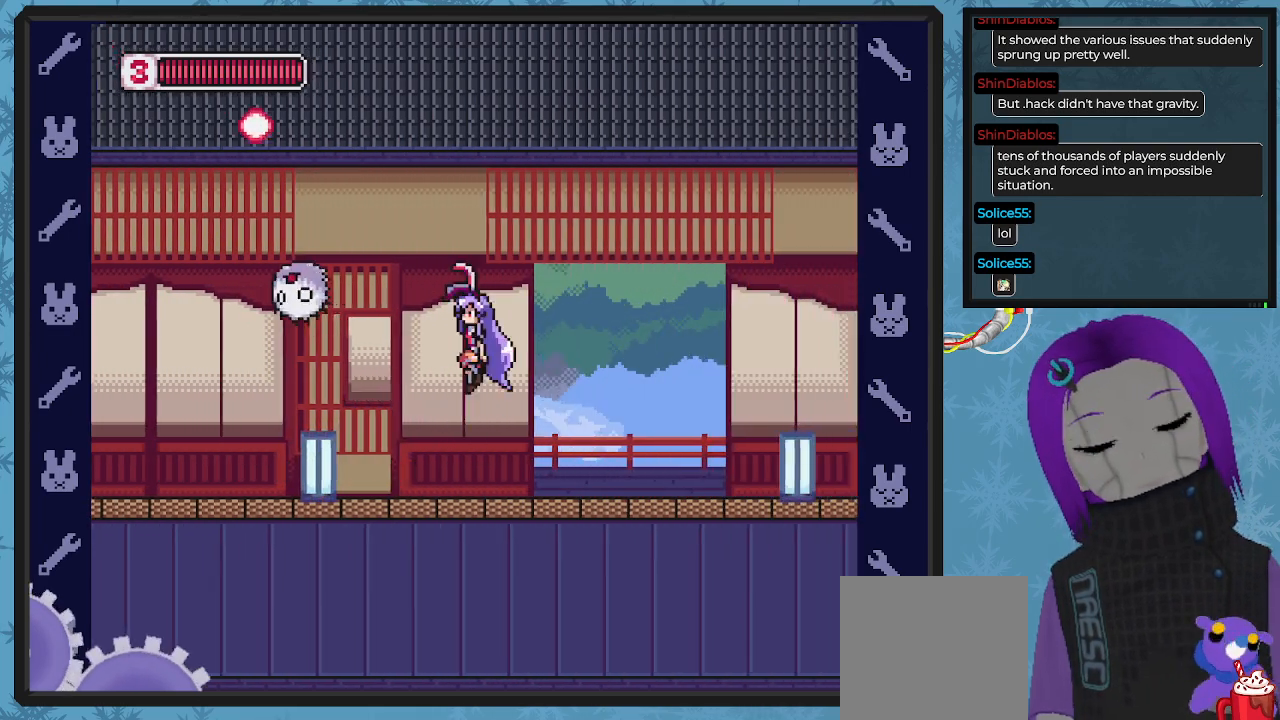
{"buttons": ["DPAD_RIGHT"], "left_stick": "center", "events": [[33, "X", "down"], [67, "A", "up"], [67, "X", "up"], [100, "DPAD_UP", "up"], [133, "DPAD_UP", "down"], [133, "X", "down"], [167, "DPAD_LEFT", "up"], [233, "DPAD_UP", "up"], [267, "X", "up"], [333, "X", "down"], [467, "DPAD_RIGHT", "down"], [467, "X", "up"]]}
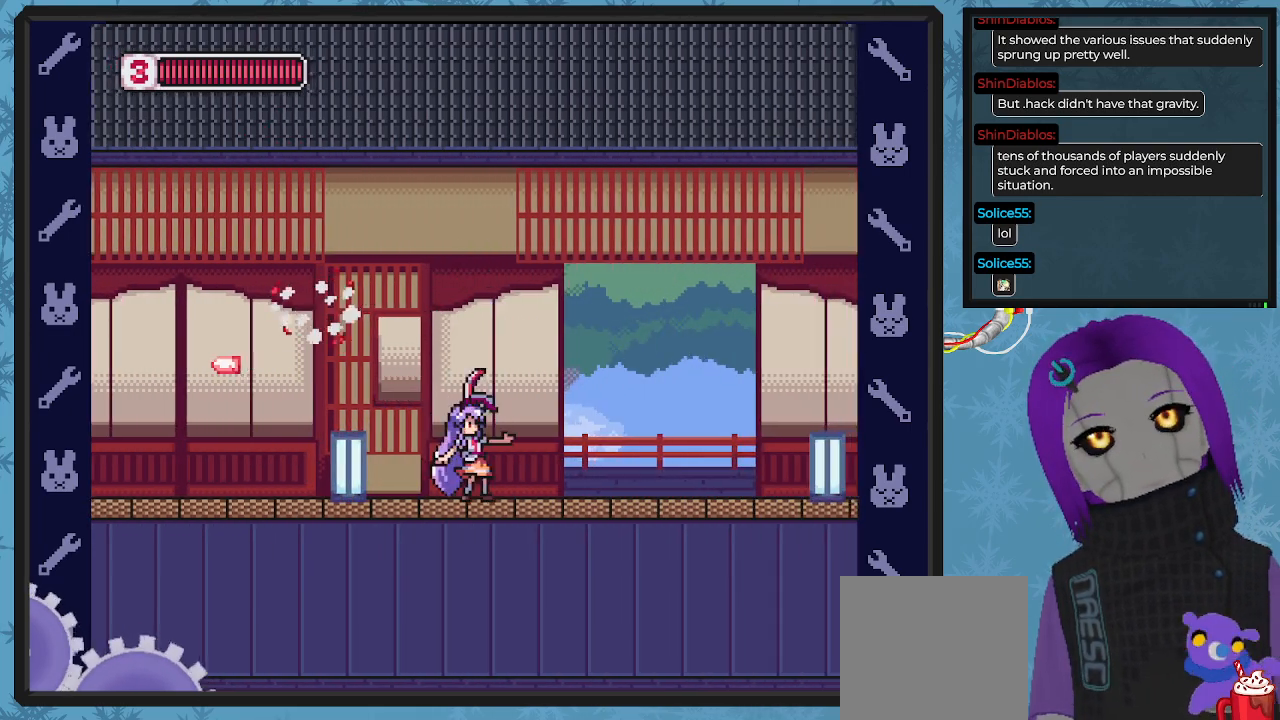
{"buttons": ["DPAD_RIGHT"], "left_stick": "center", "events": []}
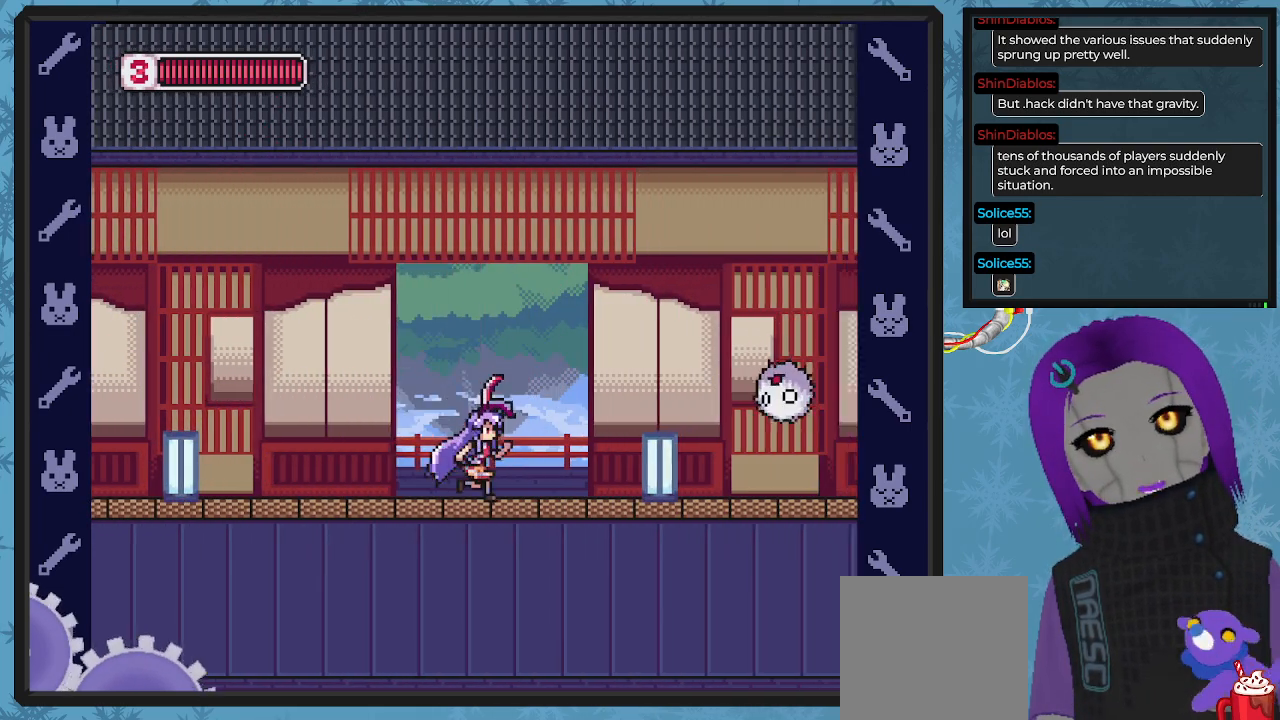
{"buttons": [], "left_stick": "center", "events": [[233, "A", "down"], [300, "DPAD_RIGHT", "up"], [333, "A", "up"], [400, "X", "down"], [500, "X", "up"]]}
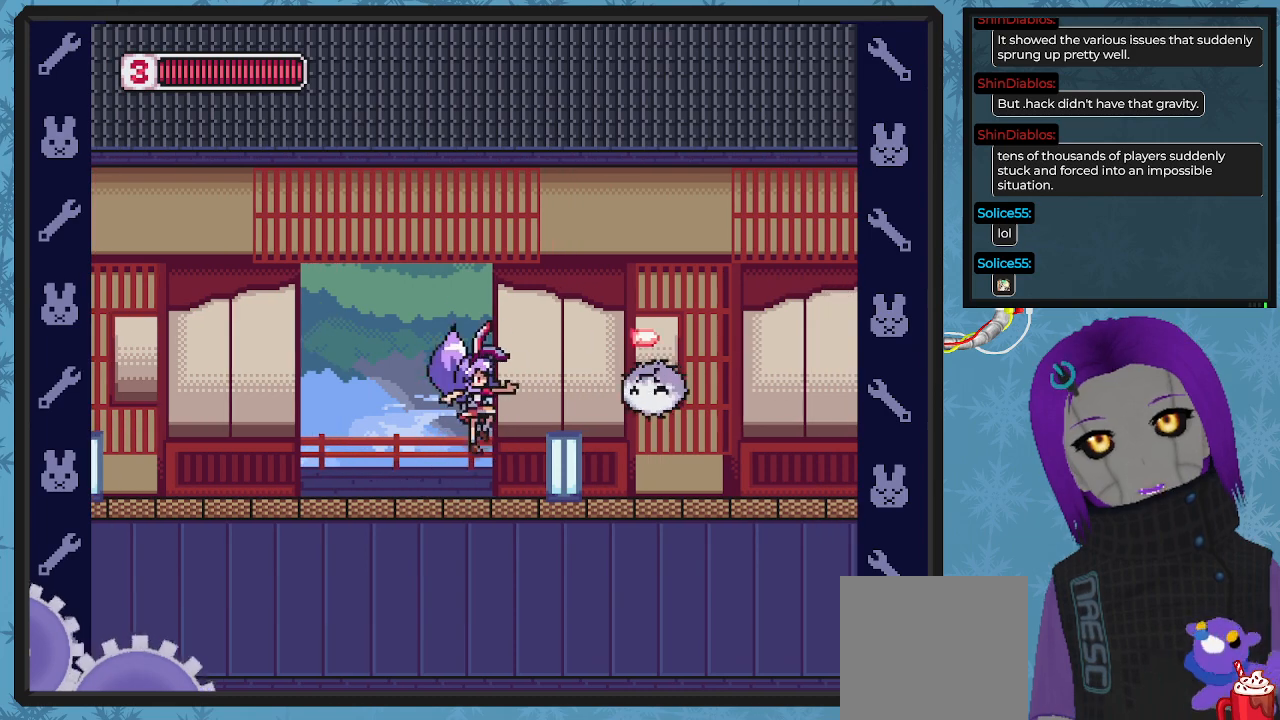
{"buttons": ["X"], "left_stick": "center", "events": [[100, "X", "down"], [167, "X", "up"], [300, "A", "down"], [300, "DPAD_UP", "down"], [300, "X", "down"], [367, "DPAD_UP", "up"], [400, "A", "up"], [400, "X", "up"], [500, "X", "down"]]}
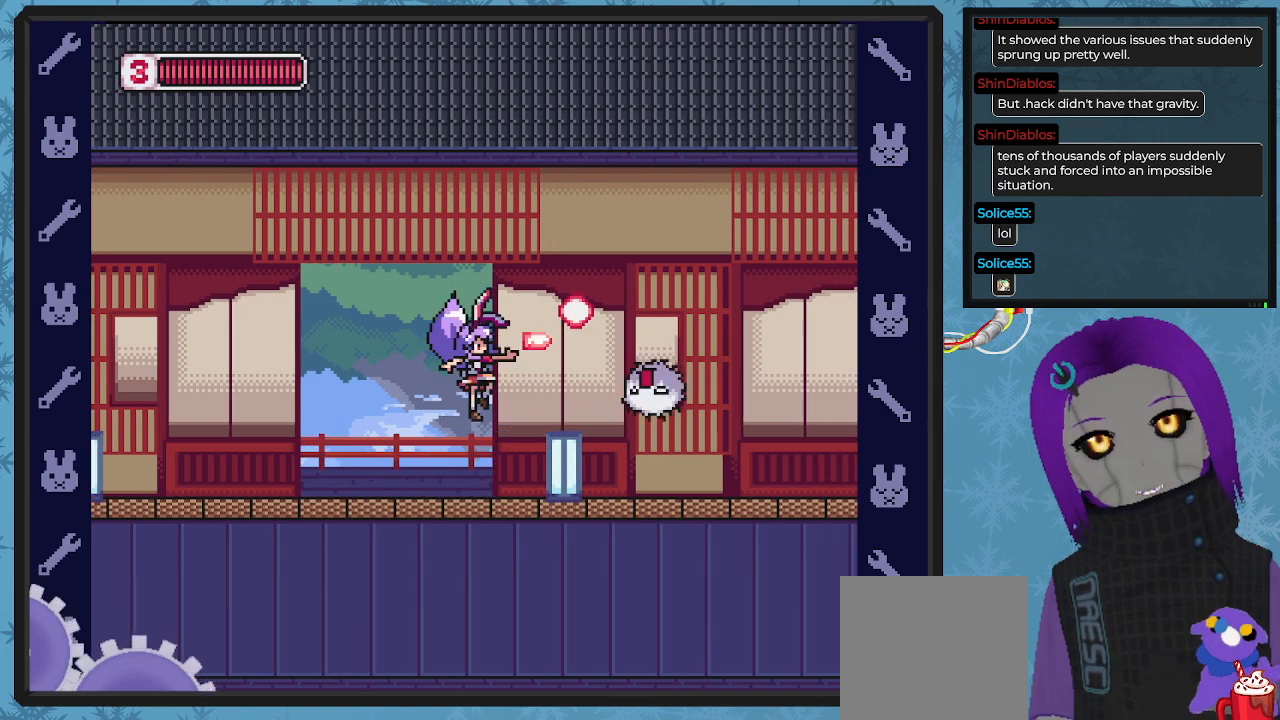
{"buttons": [], "left_stick": "center", "events": [[100, "X", "up"], [267, "X", "down"], [400, "X", "up"]]}
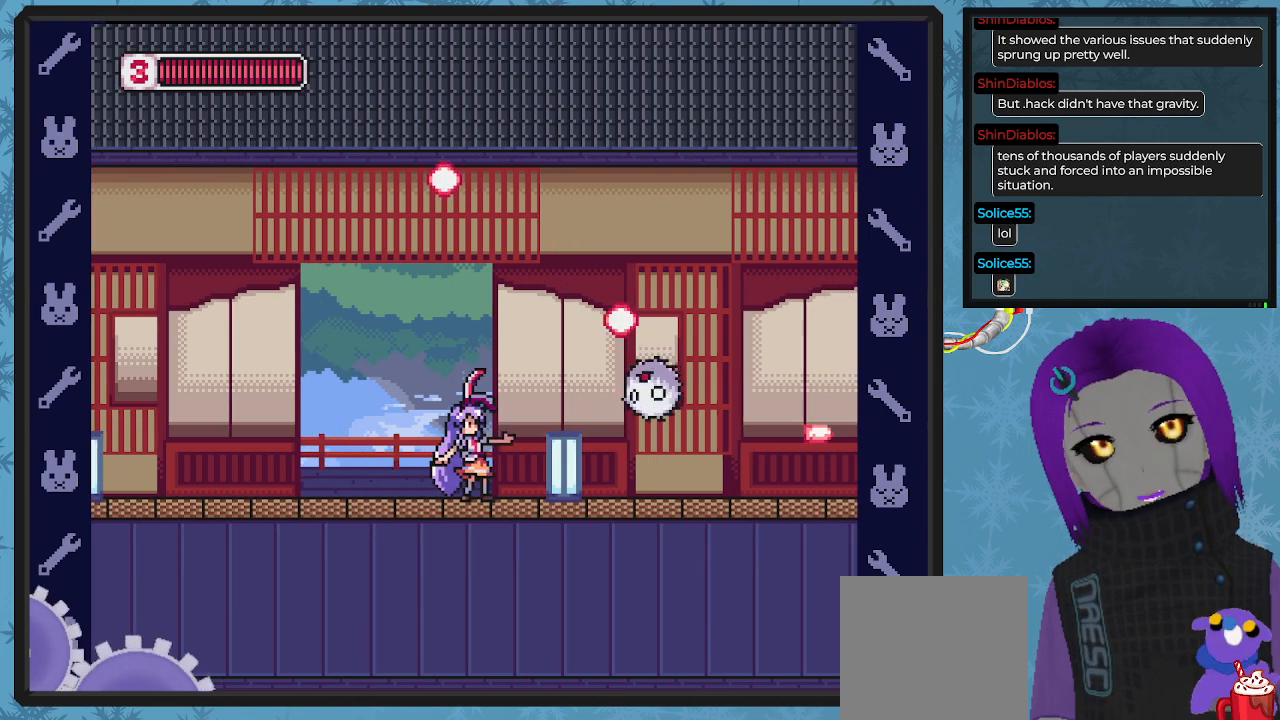
{"buttons": ["DPAD_UP"], "left_stick": "center", "events": [[233, "A", "down"], [267, "DPAD_UP", "down"], [333, "A", "up"], [333, "X", "down"], [367, "X", "up"], [433, "X", "down"], [500, "X", "up"]]}
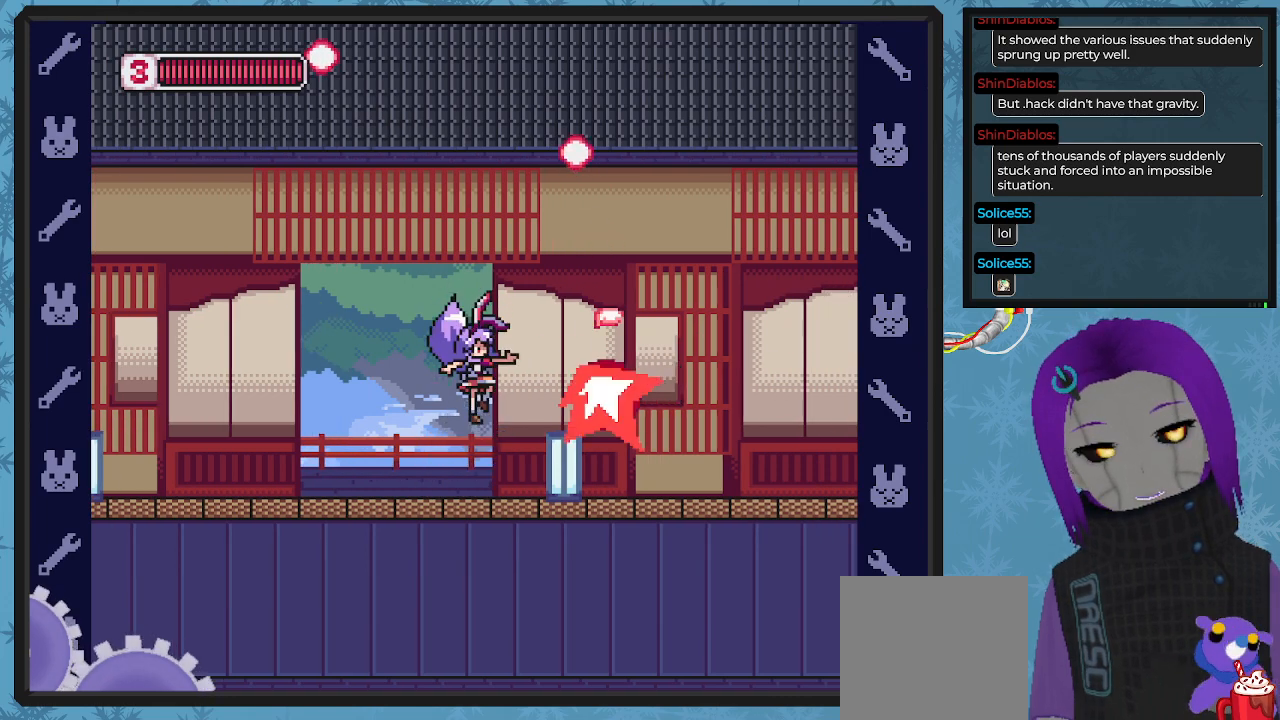
{"buttons": ["DPAD_RIGHT"], "left_stick": "center", "events": [[67, "X", "down"], [167, "DPAD_UP", "up"], [200, "X", "up"], [233, "DPAD_RIGHT", "down"]]}
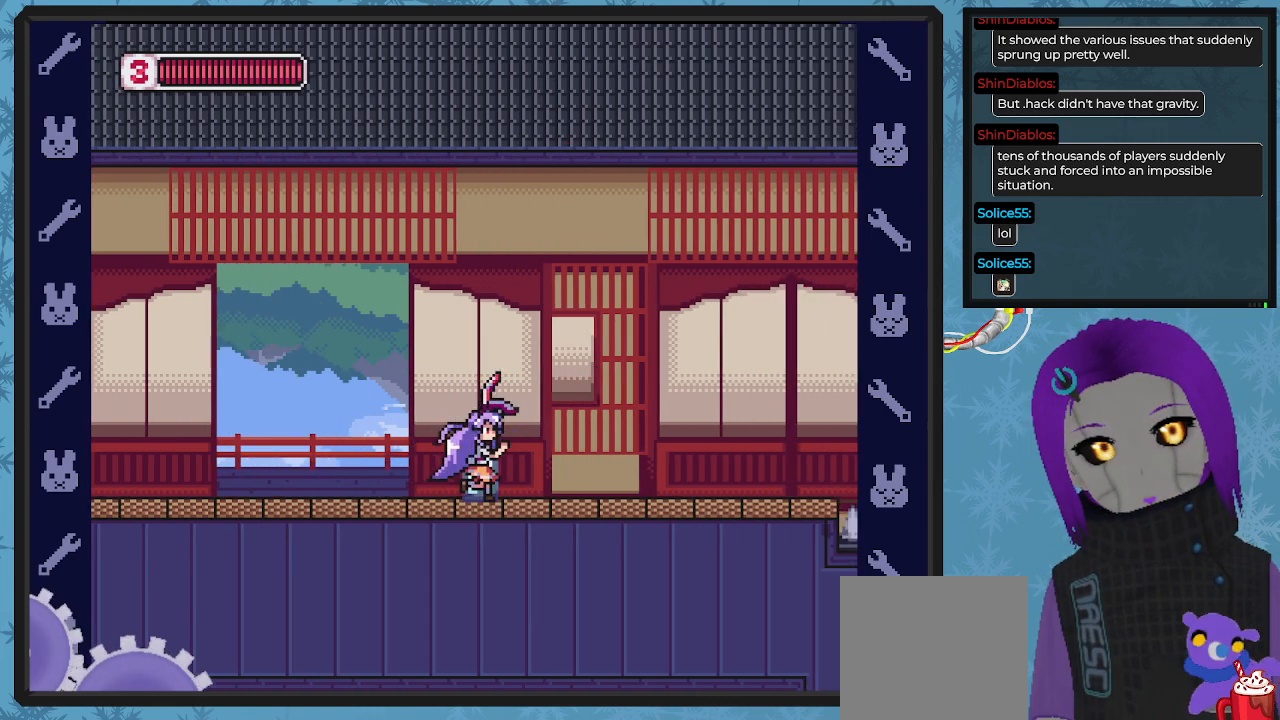
{"buttons": ["DPAD_UP", "DPAD_RIGHT"], "left_stick": "center", "events": [[367, "DPAD_UP", "down"]]}
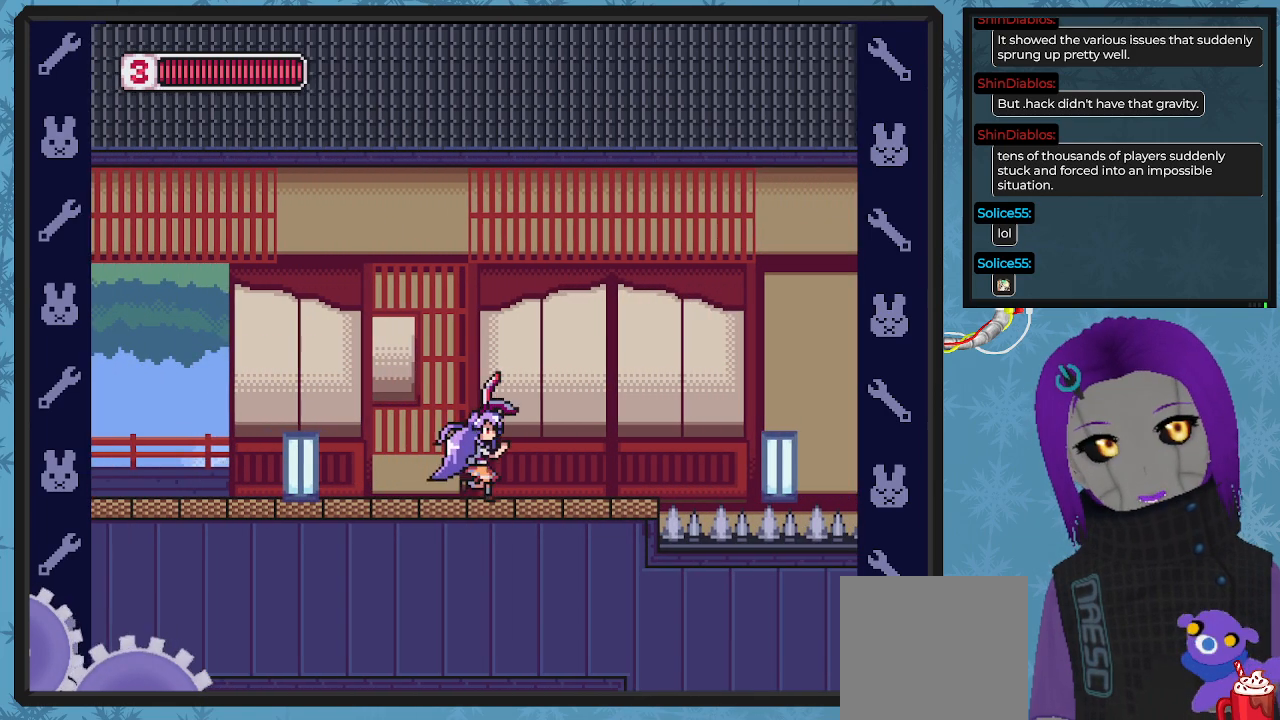
{"buttons": ["DPAD_RIGHT"], "left_stick": "center", "events": [[67, "DPAD_RIGHT", "up"], [100, "DPAD_UP", "up"], [367, "DPAD_RIGHT", "down"]]}
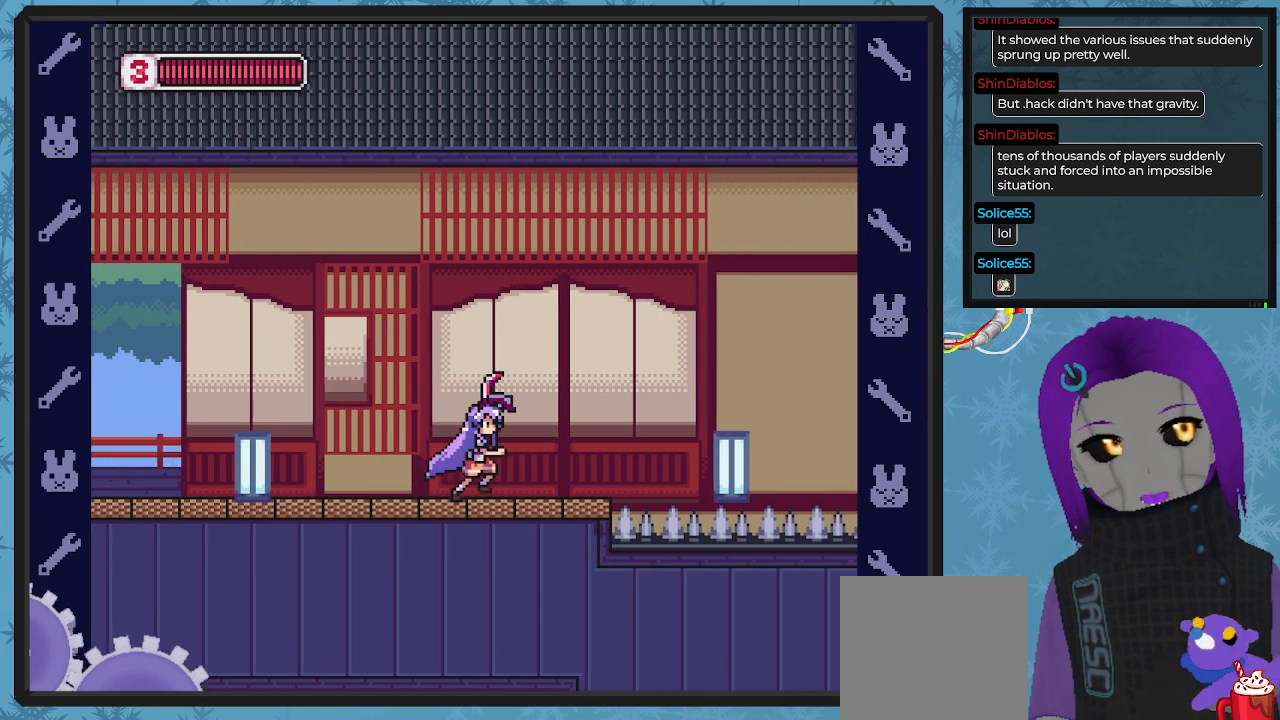
{"buttons": [], "left_stick": "center", "events": [[167, "DPAD_RIGHT", "up"], [367, "DPAD_RIGHT", "down"], [500, "DPAD_RIGHT", "up"]]}
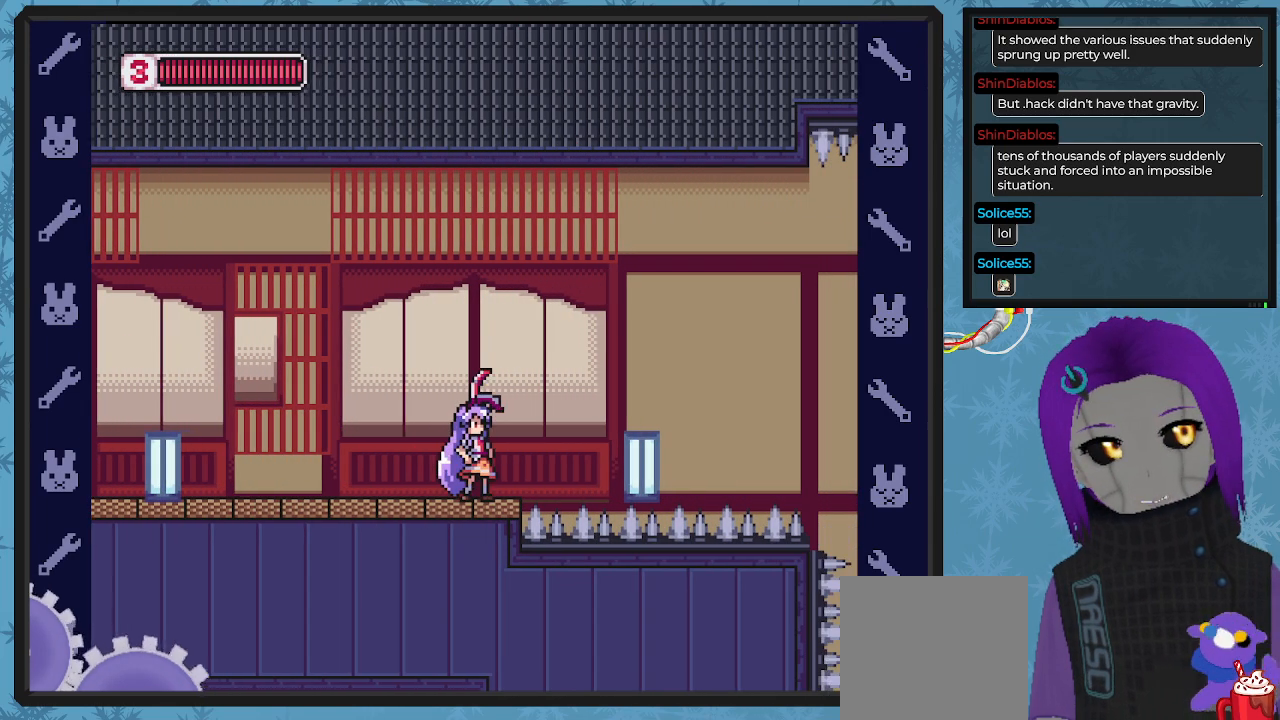
{"buttons": [], "left_stick": "center", "events": [[267, "DPAD_RIGHT", "down"], [367, "DPAD_RIGHT", "up"]]}
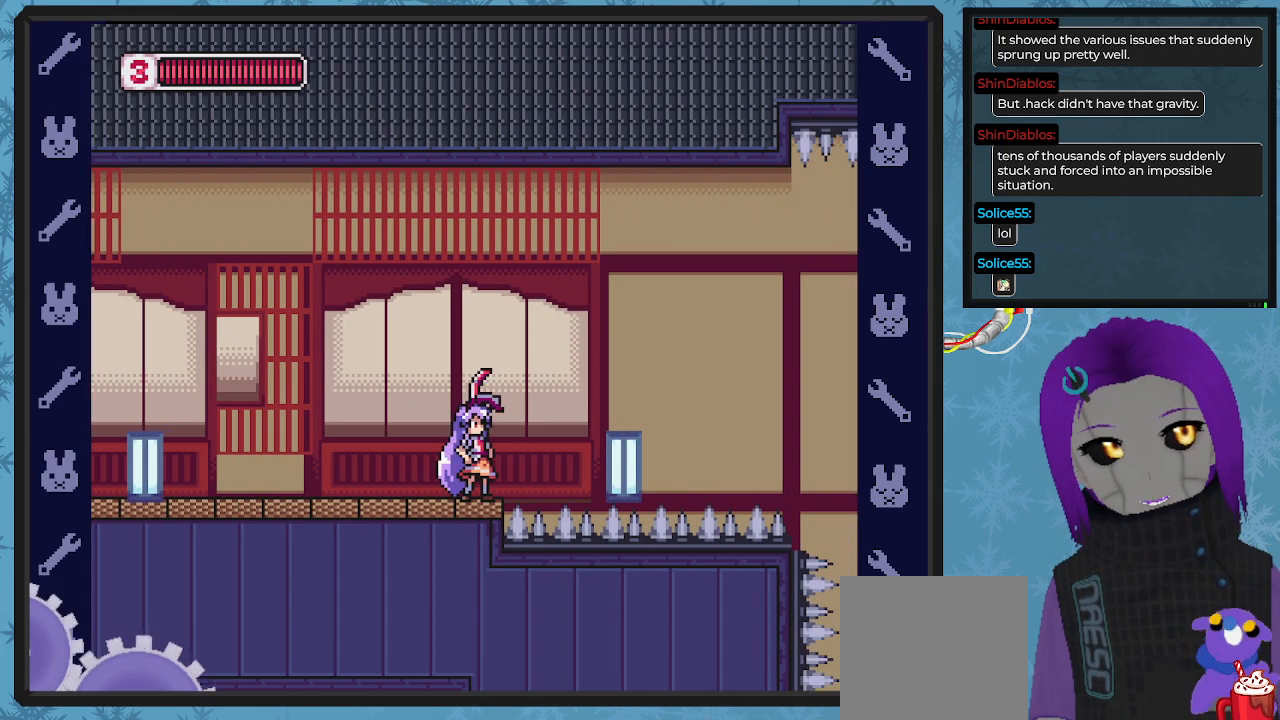
{"buttons": [], "left_stick": "center", "events": [[267, "DPAD_RIGHT", "down"], [333, "DPAD_RIGHT", "up"]]}
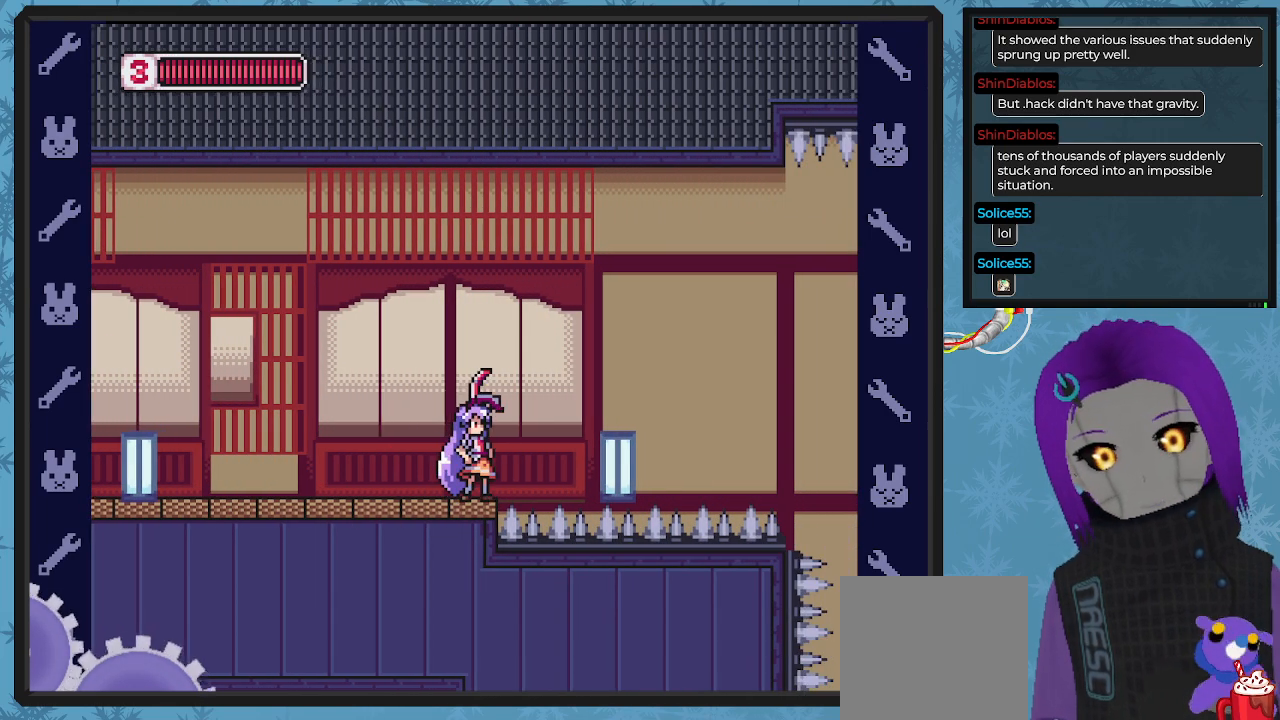
{"buttons": [], "left_stick": "center", "events": [[167, "DPAD_RIGHT", "down"], [233, "DPAD_RIGHT", "up"]]}
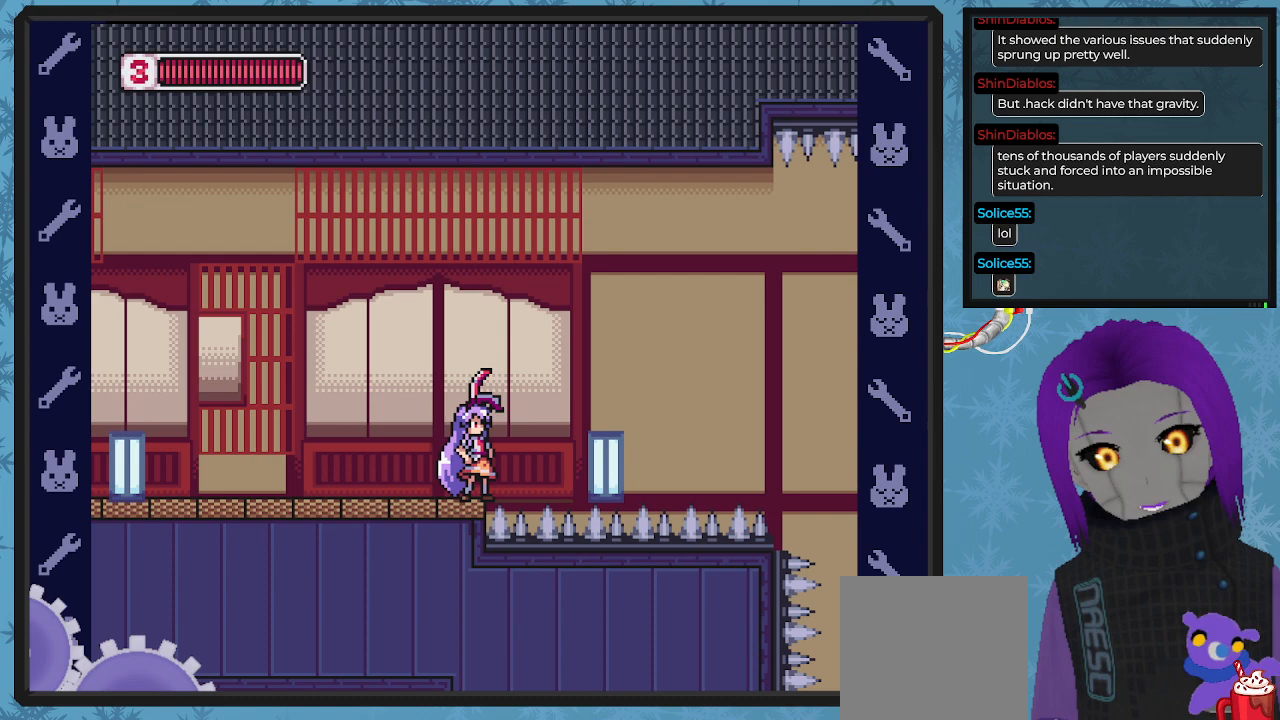
{"buttons": [], "left_stick": "center", "events": []}
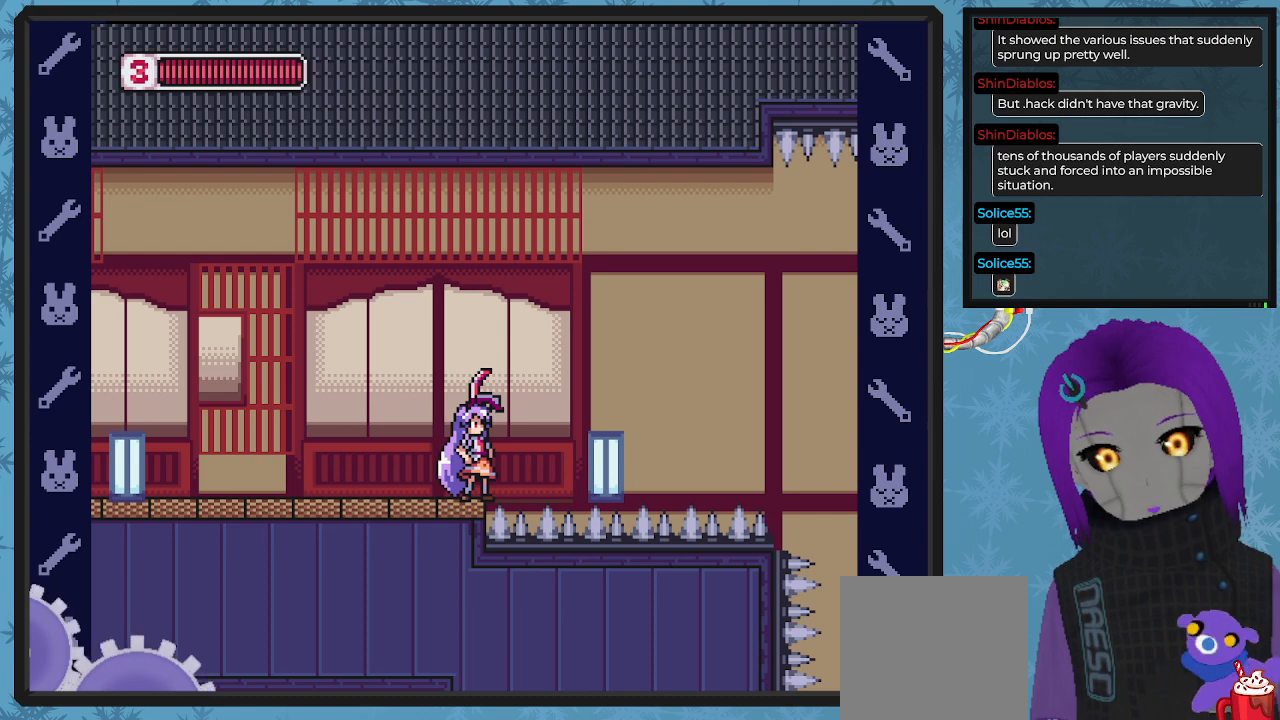
{"buttons": ["A", "DPAD_RIGHT"], "left_stick": "center", "events": [[333, "A", "down"], [367, "DPAD_RIGHT", "down"]]}
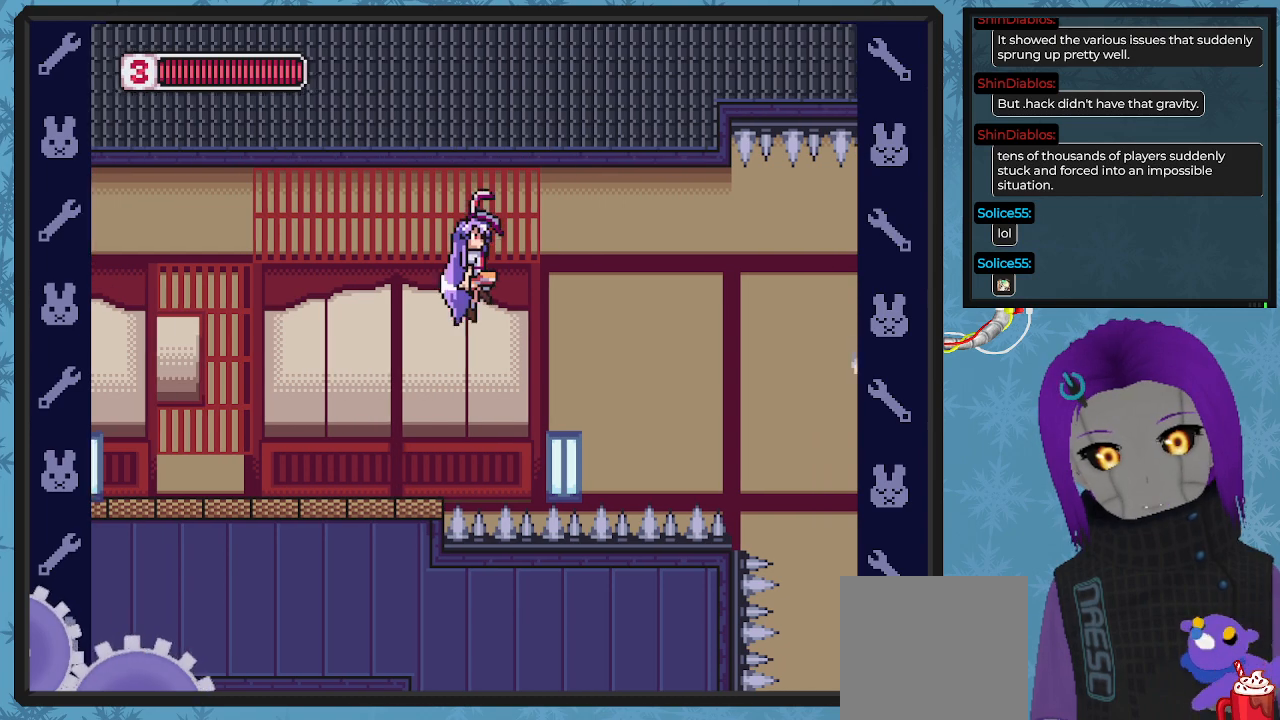
{"buttons": [], "left_stick": "center", "events": [[67, "DPAD_RIGHT", "up"], [200, "DPAD_LEFT", "down"], [300, "A", "up"], [500, "DPAD_LEFT", "up"]]}
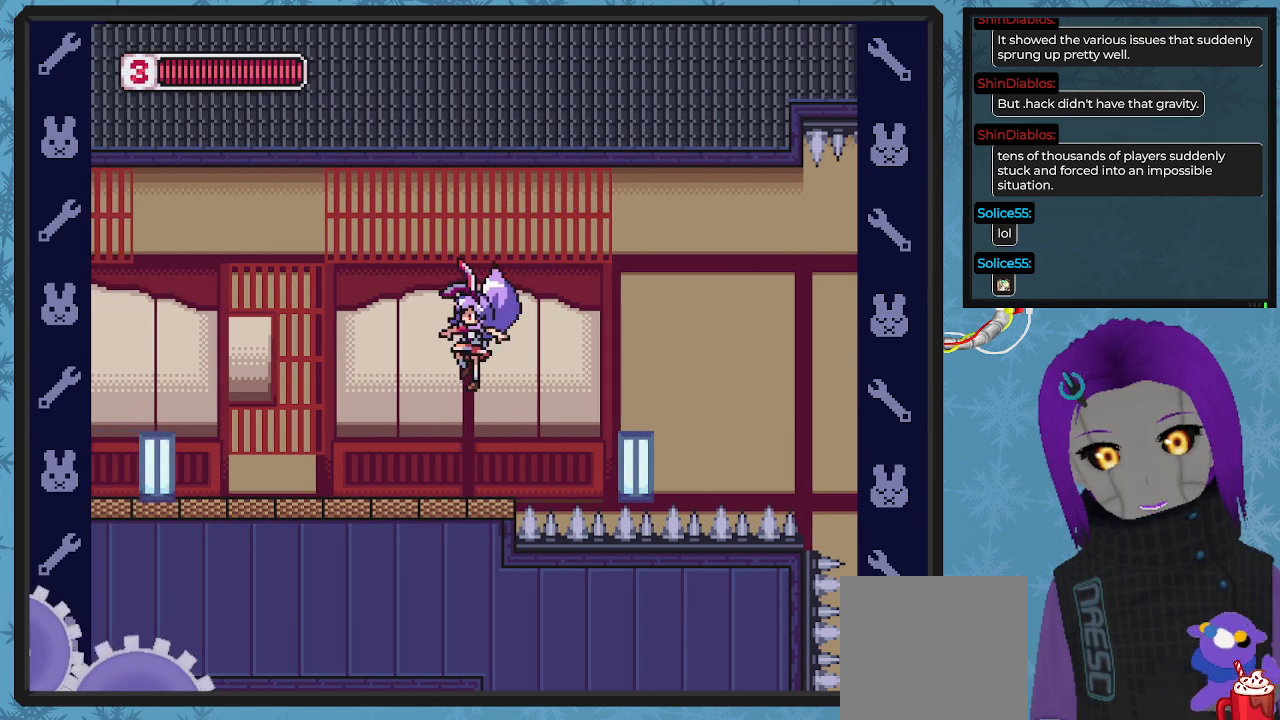
{"buttons": ["DPAD_RIGHT"], "left_stick": "center", "events": [[233, "DPAD_RIGHT", "down"], [267, "A", "down"], [367, "A", "up"]]}
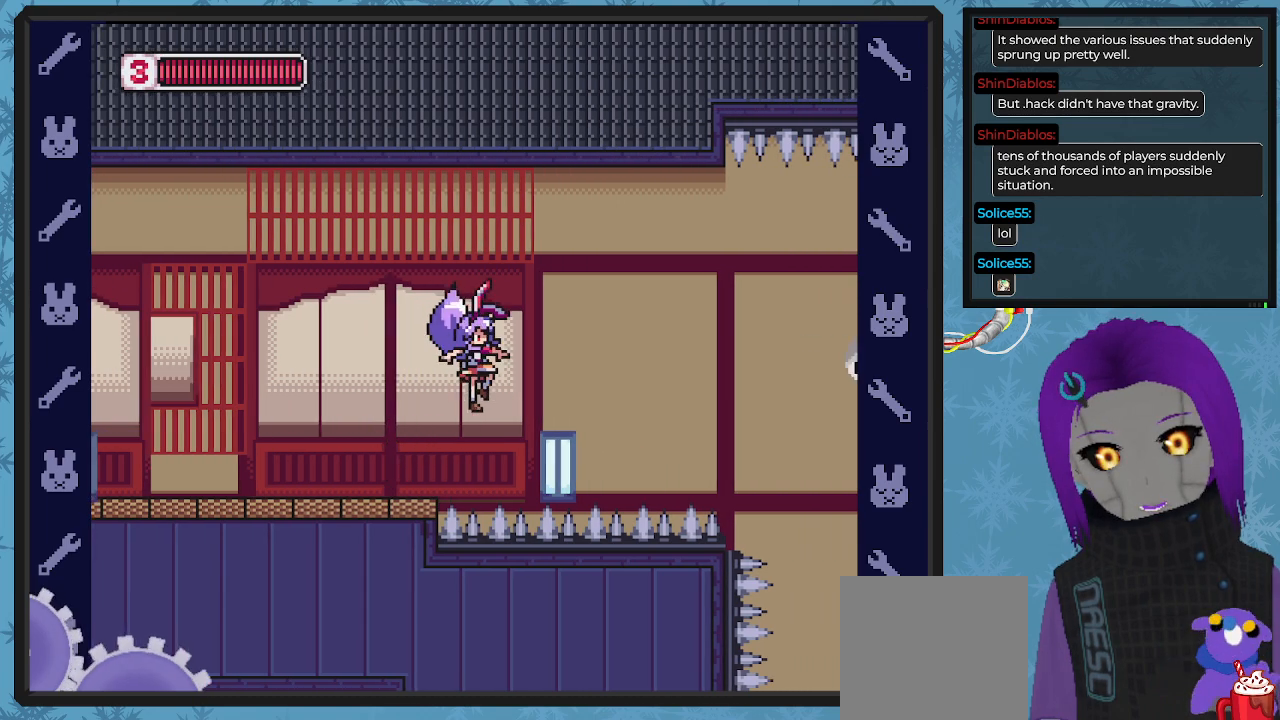
{"buttons": ["DPAD_LEFT"], "left_stick": "center", "events": [[67, "X", "down"], [167, "X", "up"], [233, "DPAD_RIGHT", "up"], [333, "DPAD_LEFT", "down"], [400, "DPAD_UP", "down"], [500, "DPAD_UP", "up"]]}
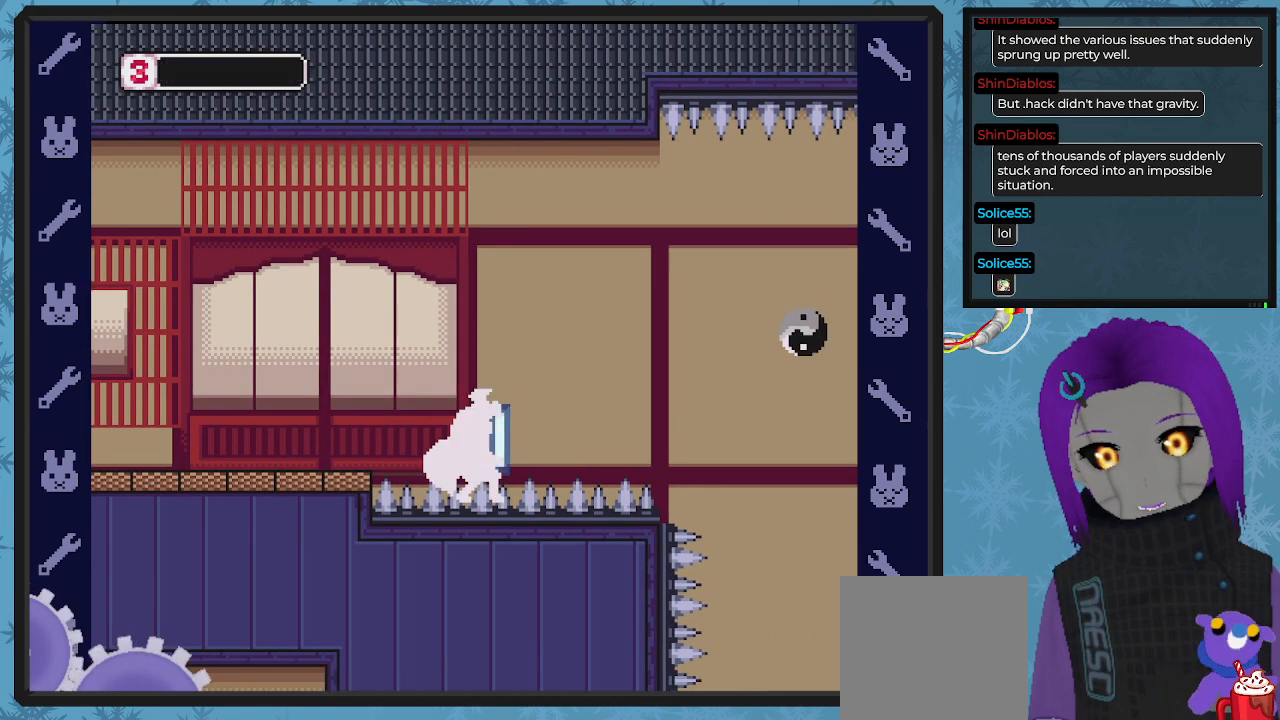
{"buttons": [], "left_stick": "center", "events": [[167, "DPAD_LEFT", "up"]]}